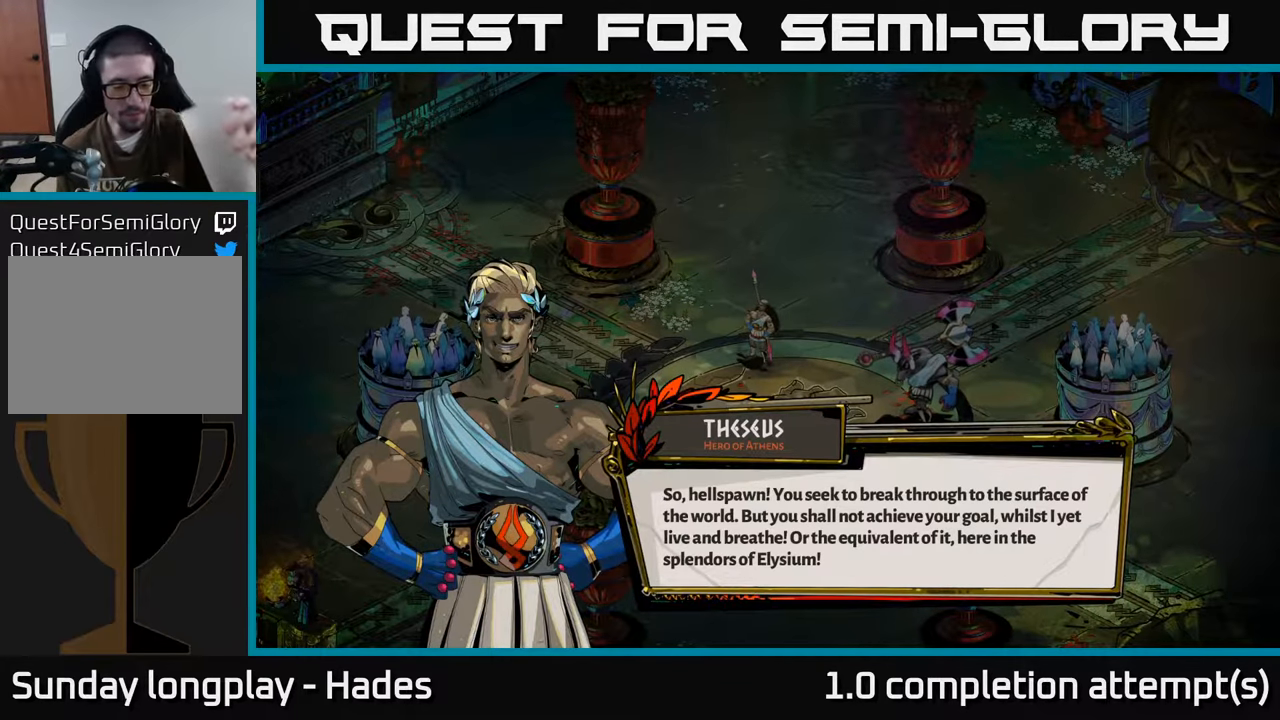
Gameplay with a controller (Xbox layout); each line is a JSON object with the inputs held at the frame after it. "events" lists button and stick changes between this image and that frame as [ms after this image, input, new state], when the widget could be followed in between. Not read: right_stick.
{"buttons": [], "left_stick": "center", "events": [[266, "A", "down"], [416, "A", "up"]]}
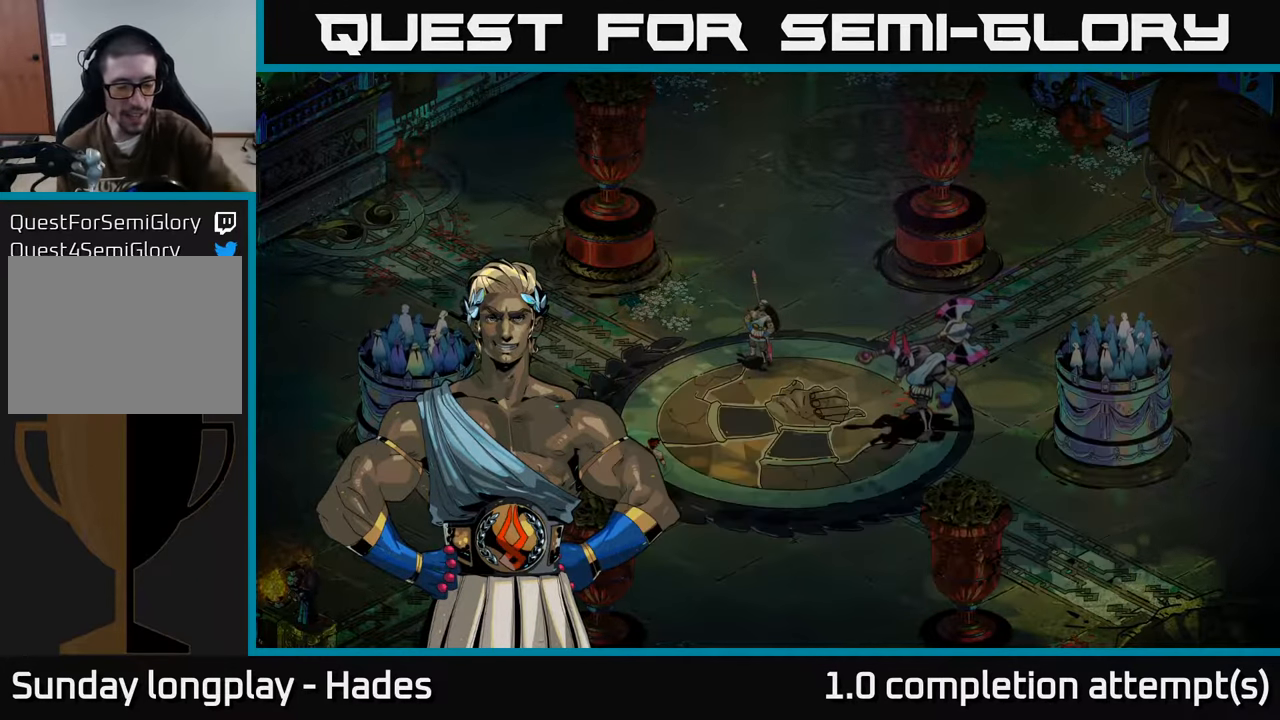
{"buttons": [], "left_stick": "center", "events": []}
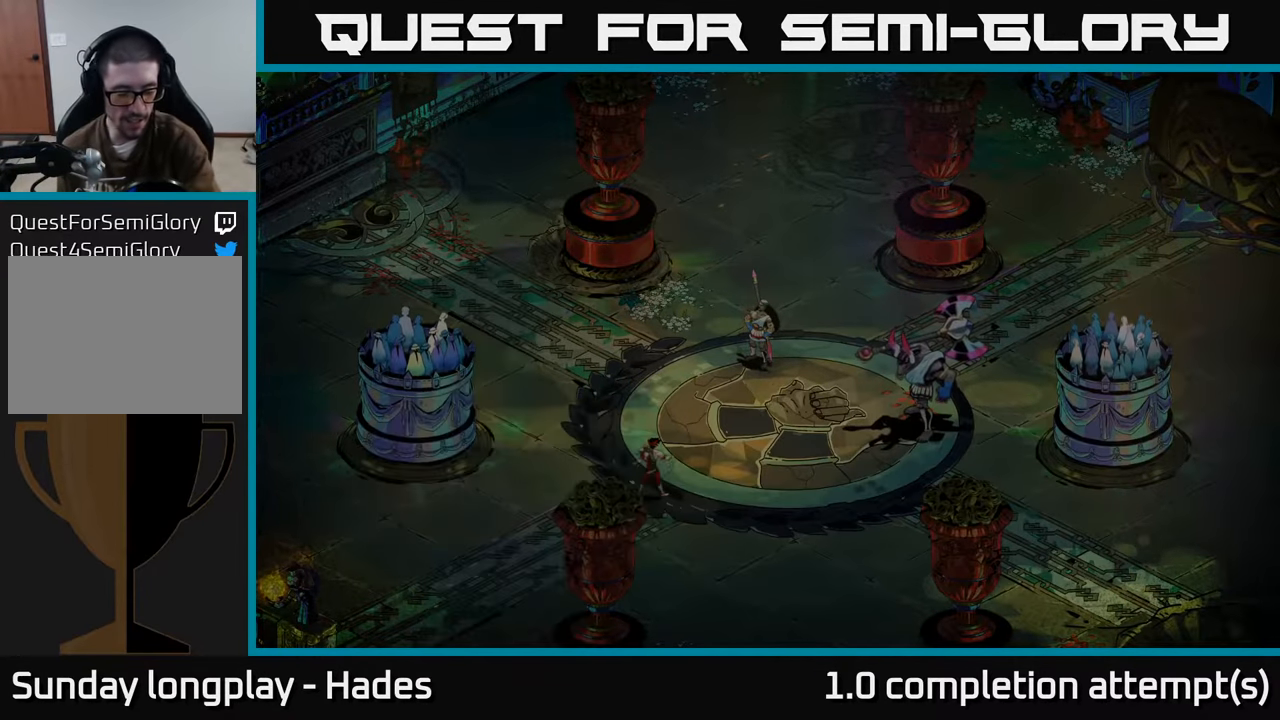
{"buttons": [], "left_stick": "center", "events": []}
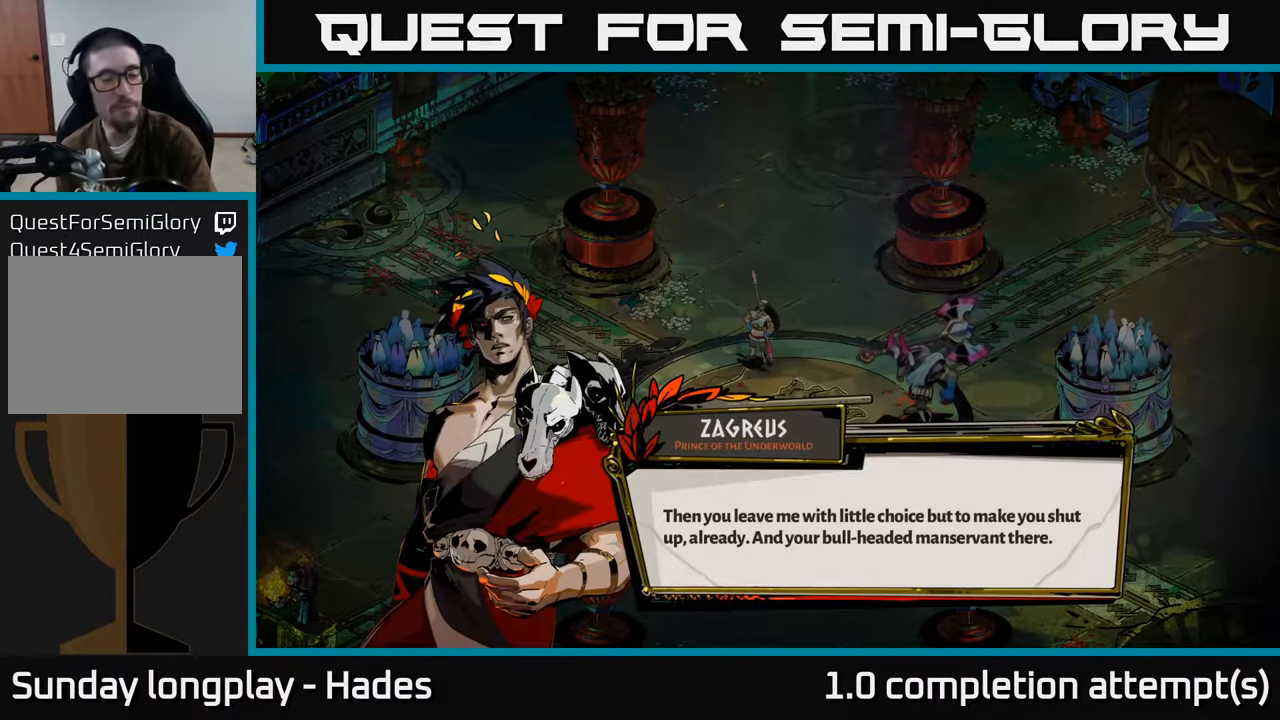
{"buttons": [], "left_stick": "center", "events": []}
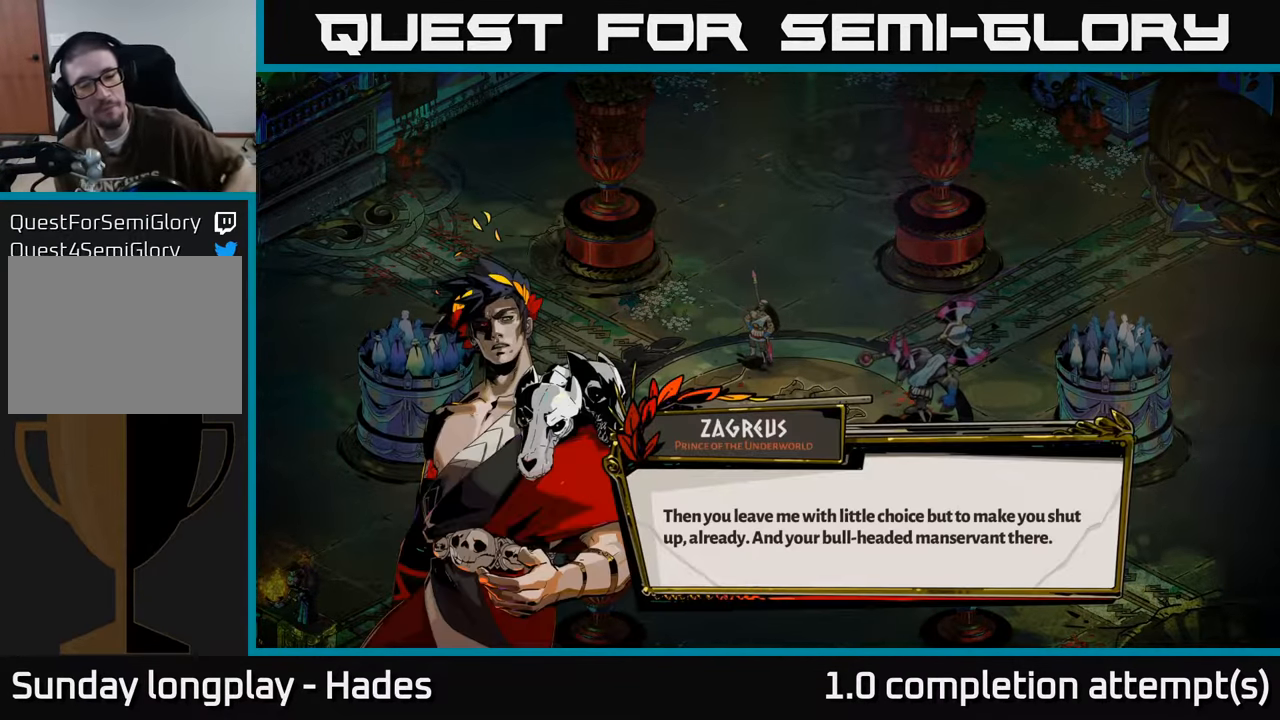
{"buttons": [], "left_stick": "center", "events": []}
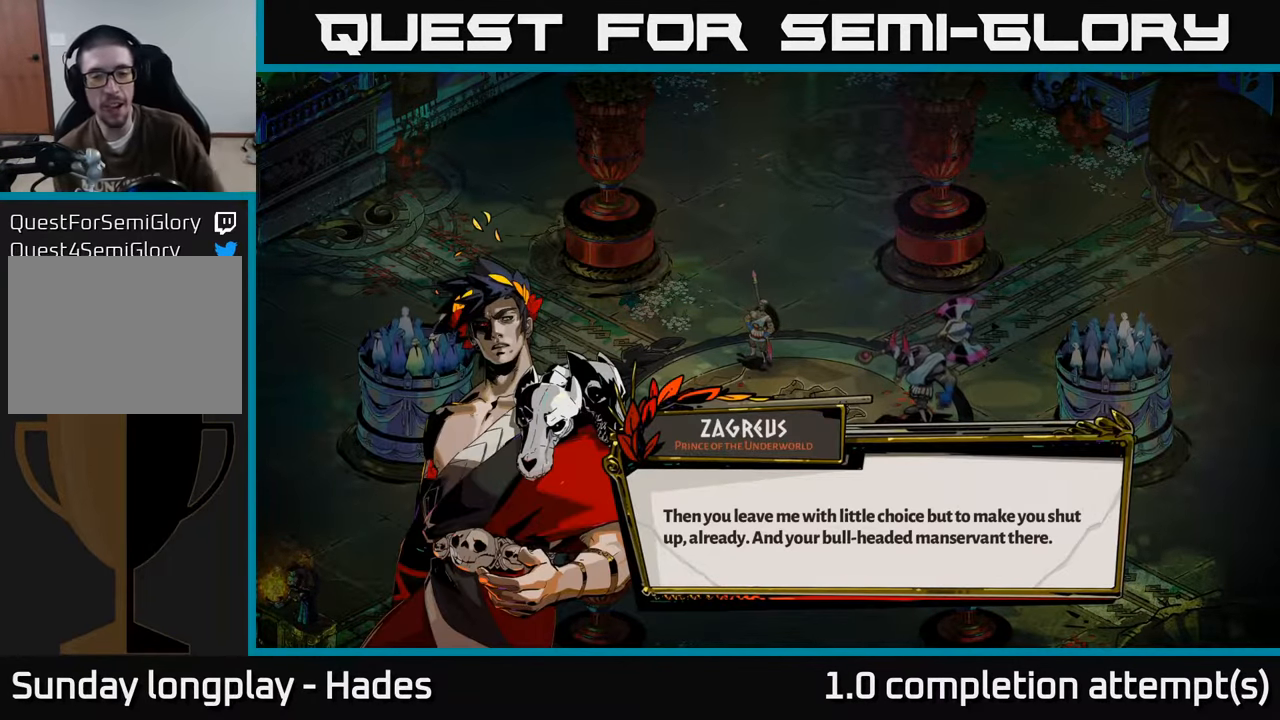
{"buttons": [], "left_stick": "center", "events": []}
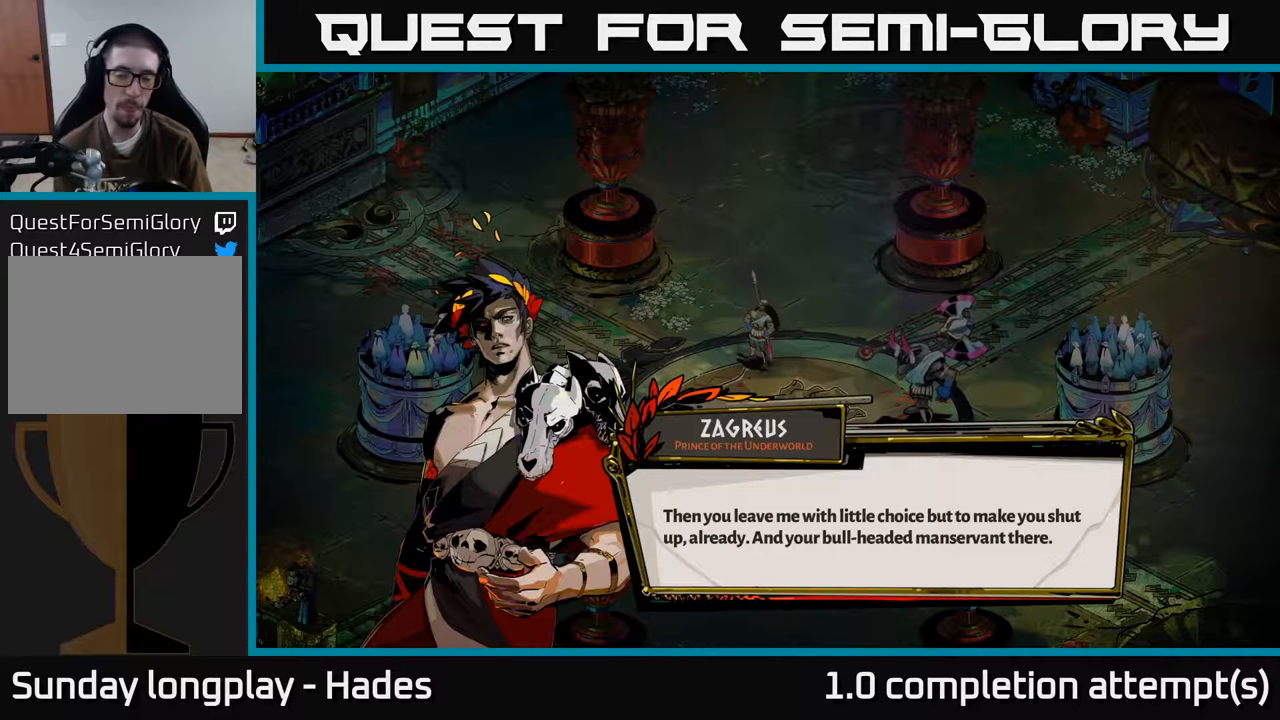
{"buttons": [], "left_stick": "center", "events": []}
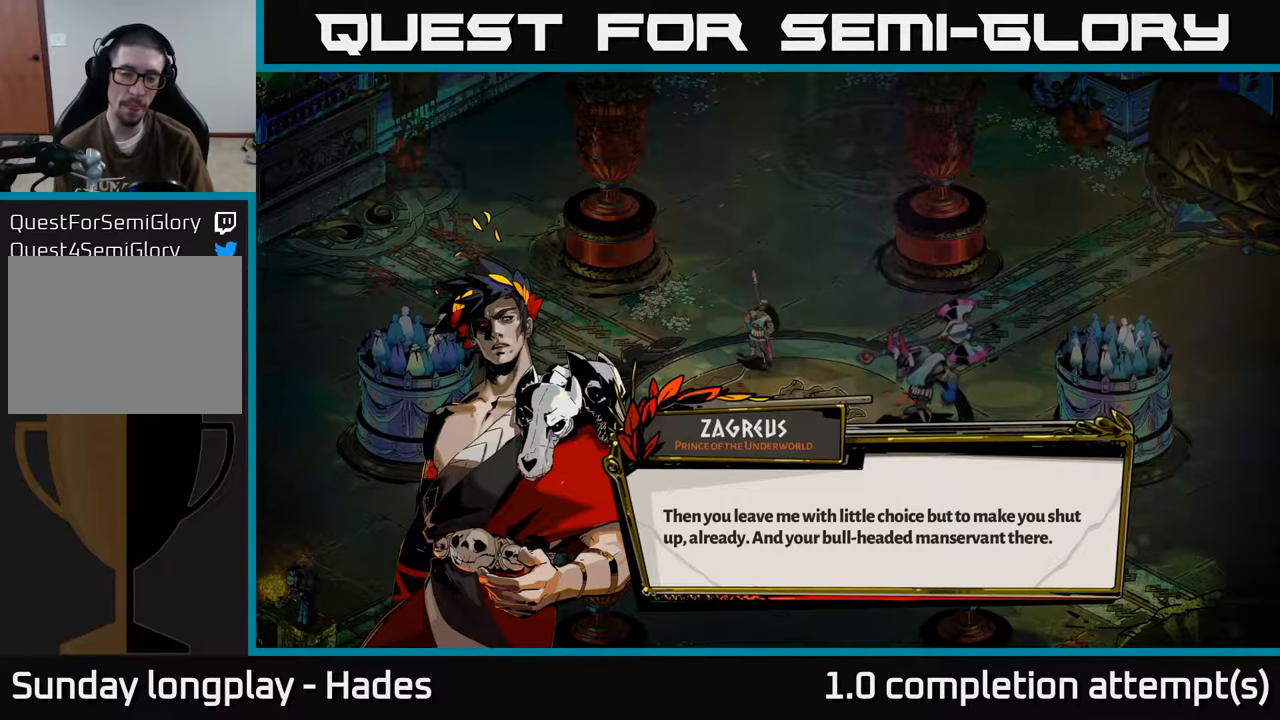
{"buttons": [], "left_stick": "center", "events": []}
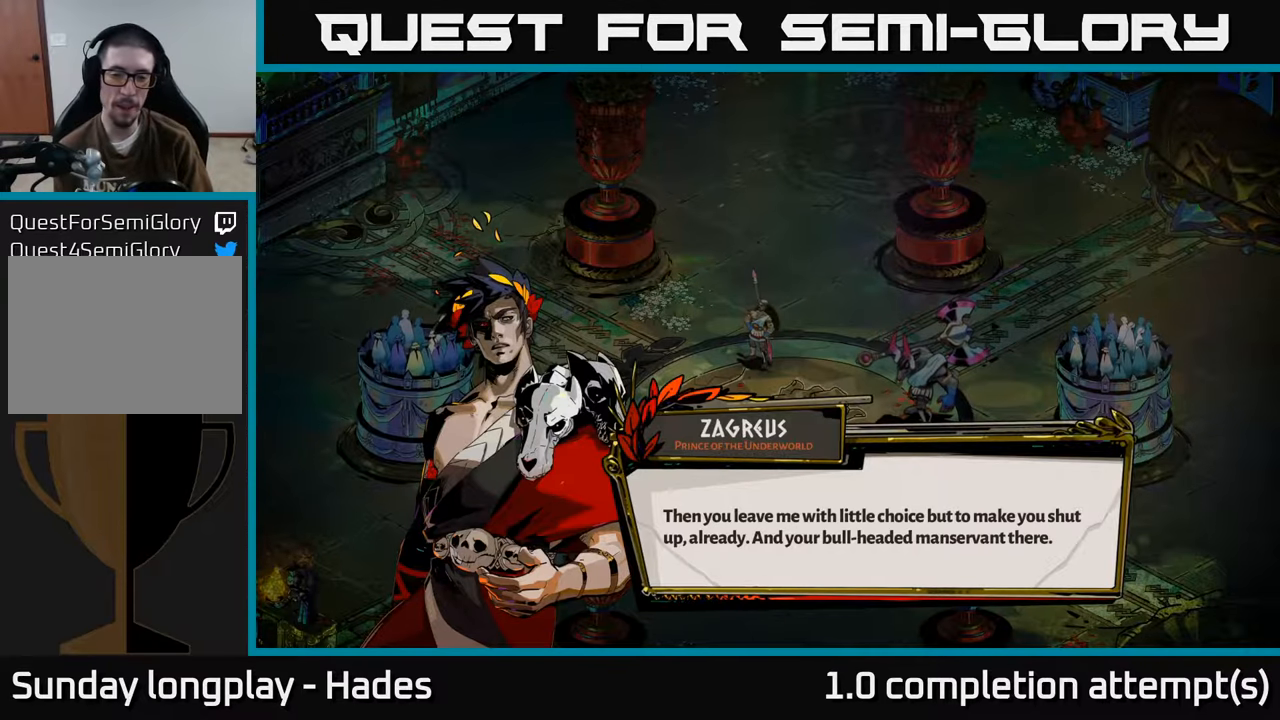
{"buttons": [], "left_stick": "center", "events": []}
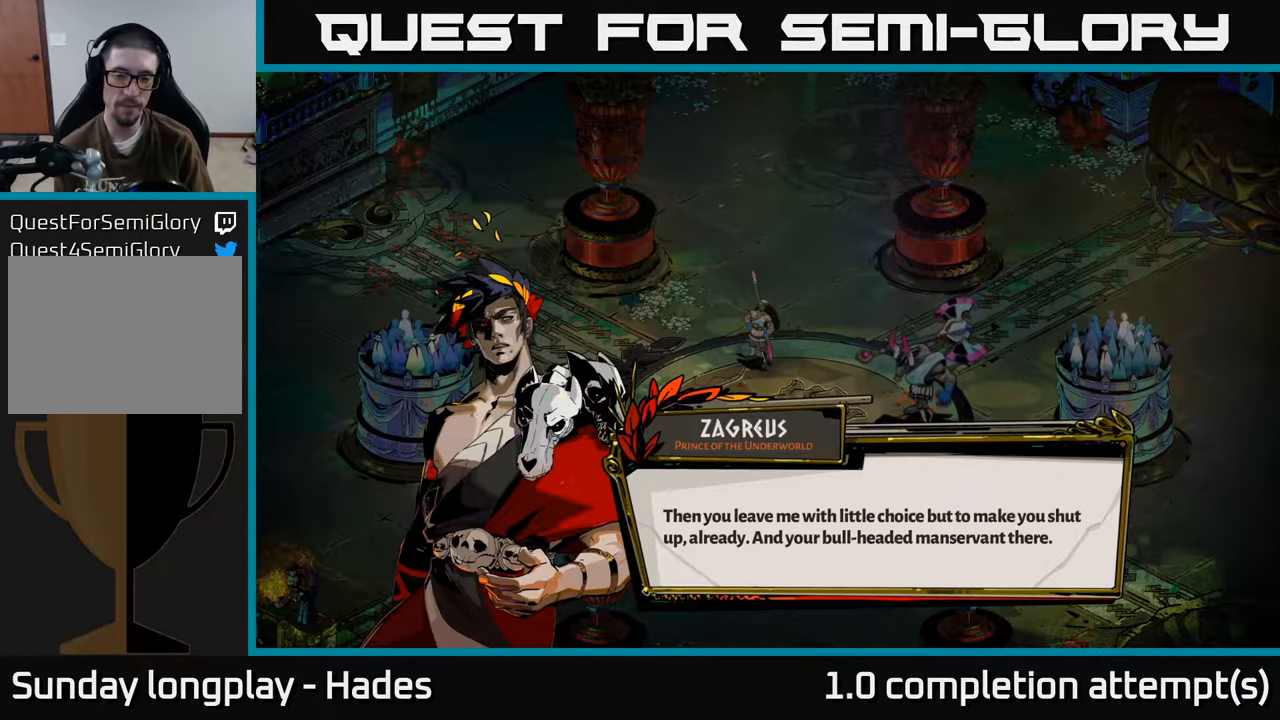
{"buttons": [], "left_stick": "center", "events": []}
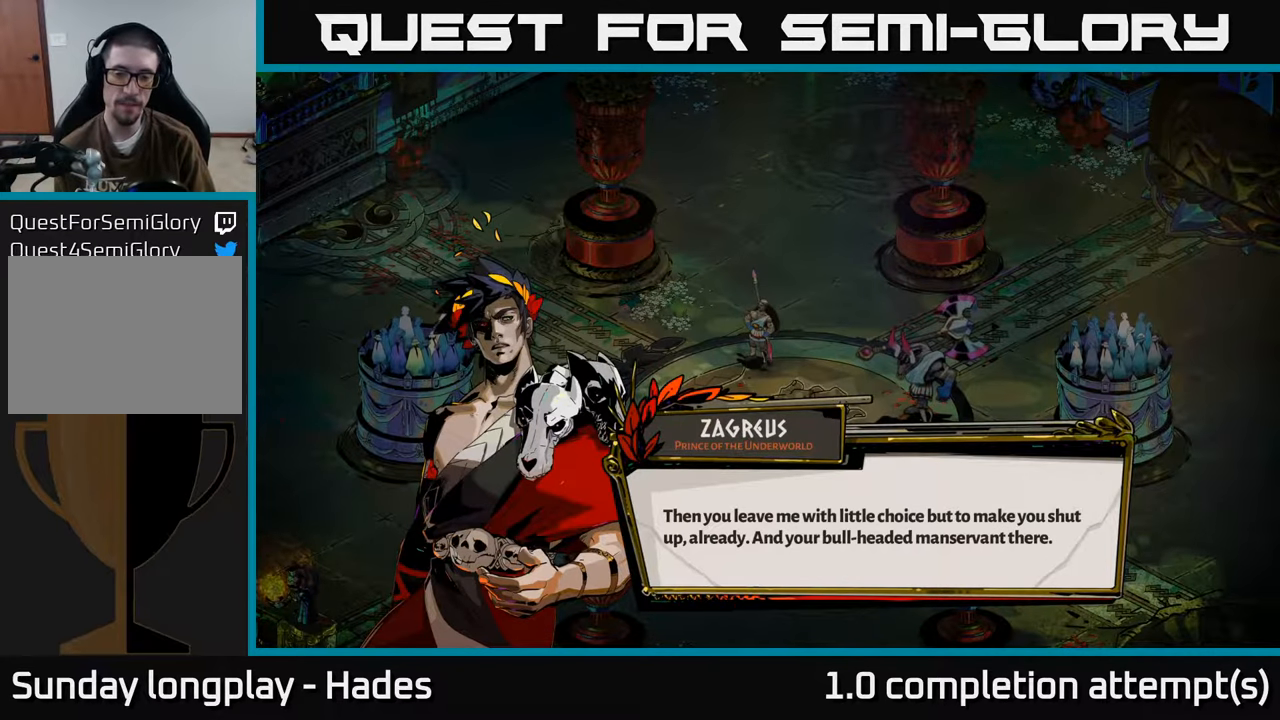
{"buttons": [], "left_stick": "center", "events": []}
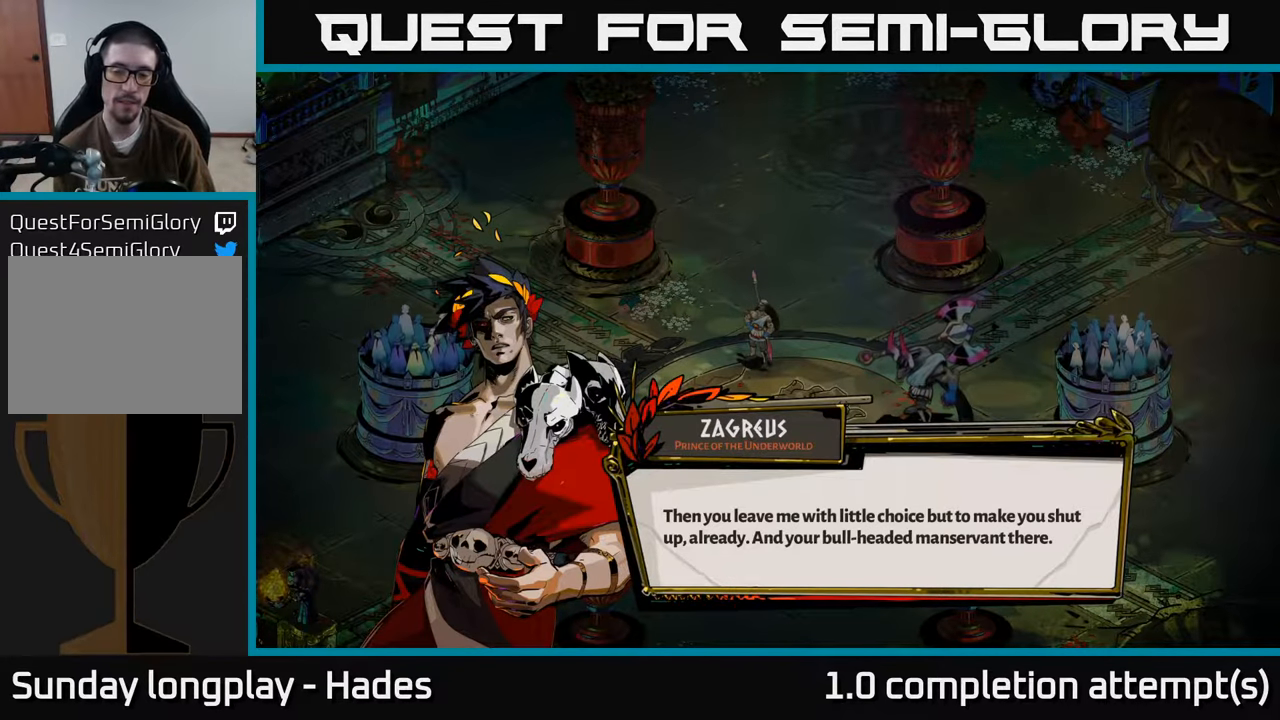
{"buttons": [], "left_stick": "center", "events": [[50, "A", "down"], [183, "A", "up"]]}
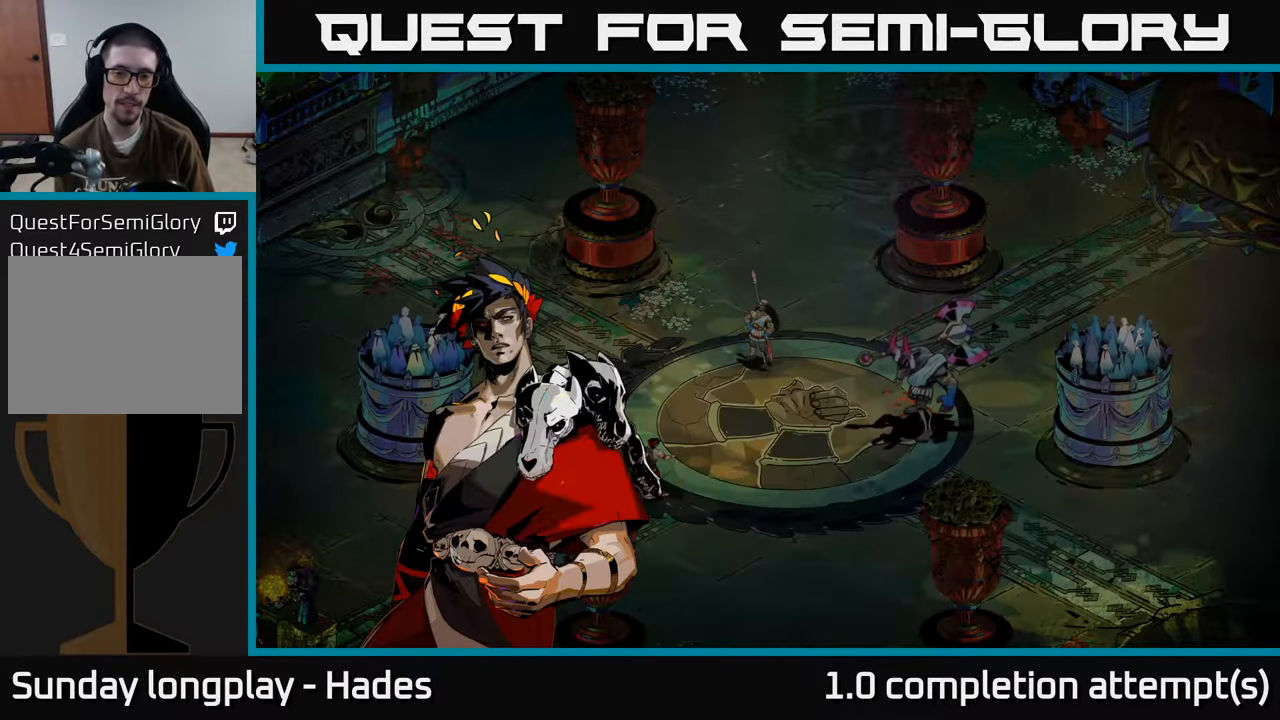
{"buttons": [], "left_stick": "center", "events": []}
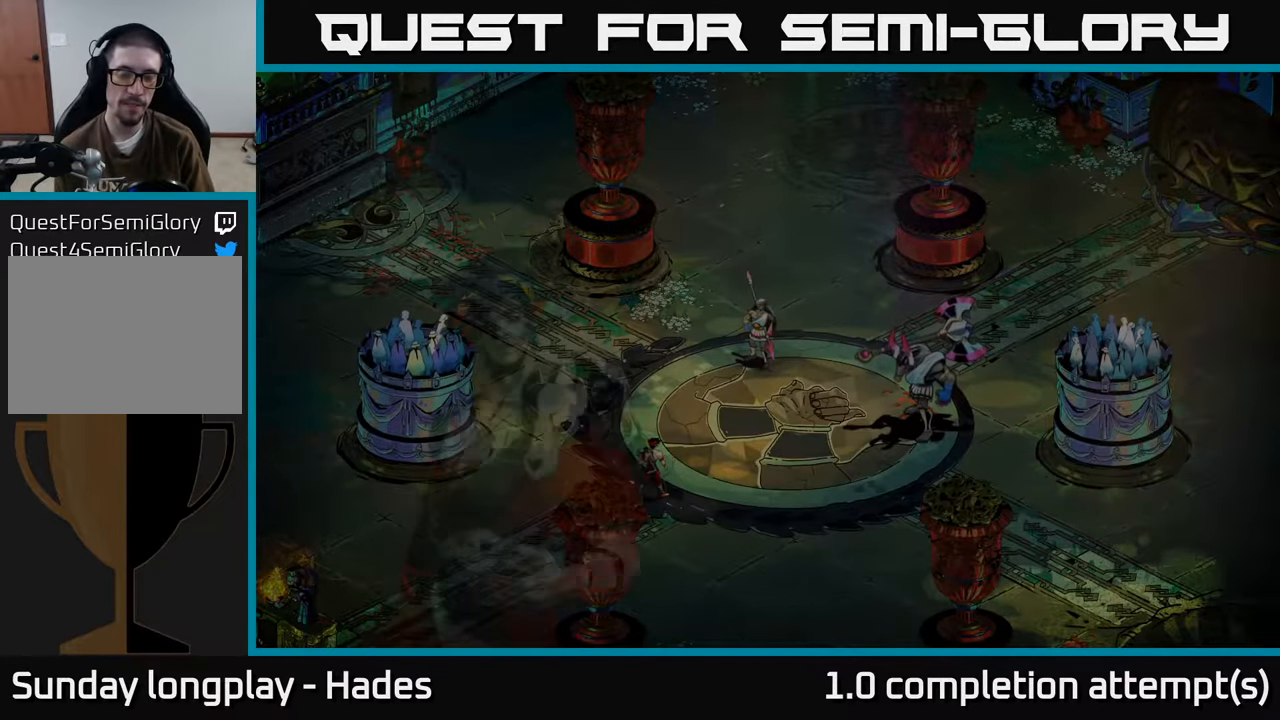
{"buttons": [], "left_stick": "center", "events": []}
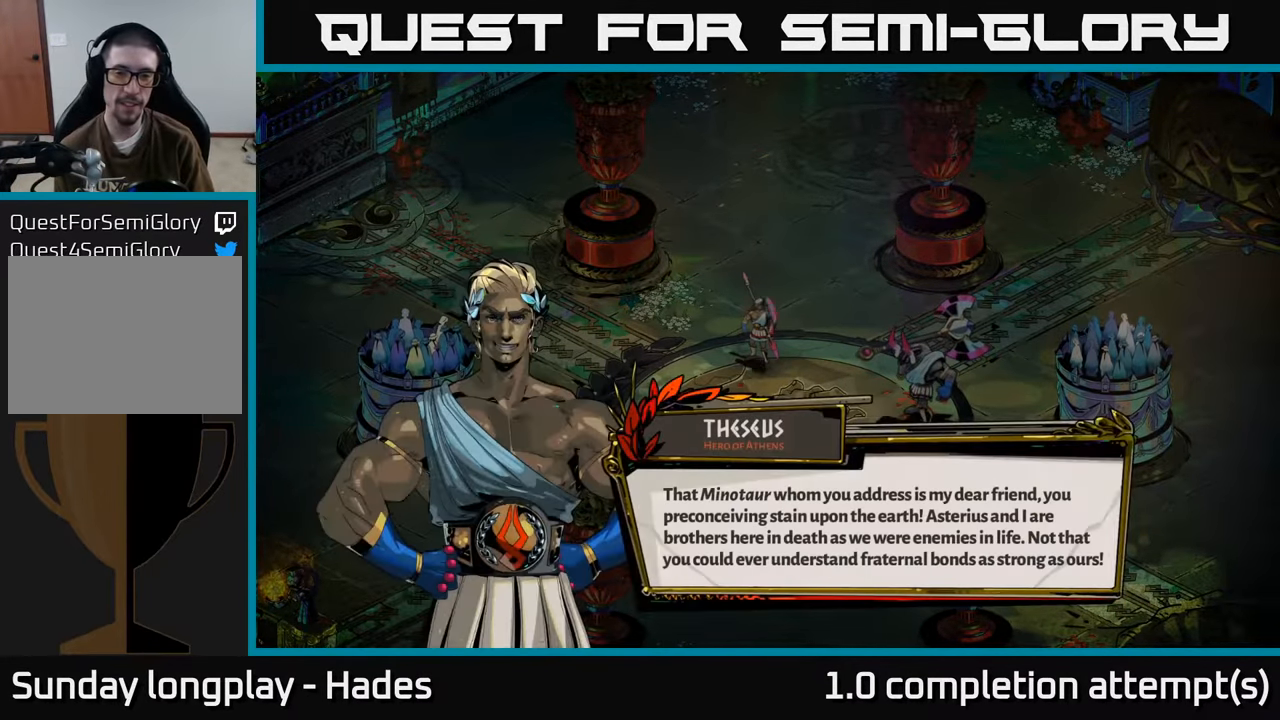
{"buttons": ["A"], "left_stick": "center", "events": [[500, "A", "down"]]}
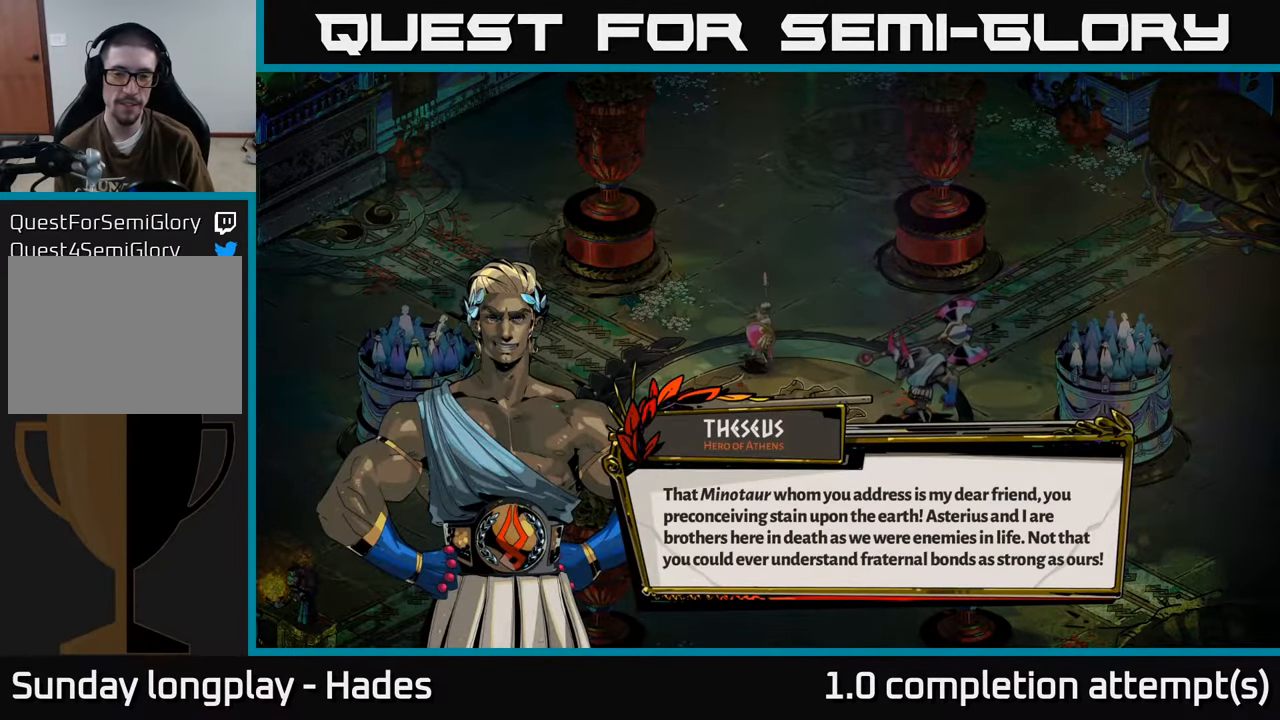
{"buttons": [], "left_stick": "center", "events": [[150, "A", "up"]]}
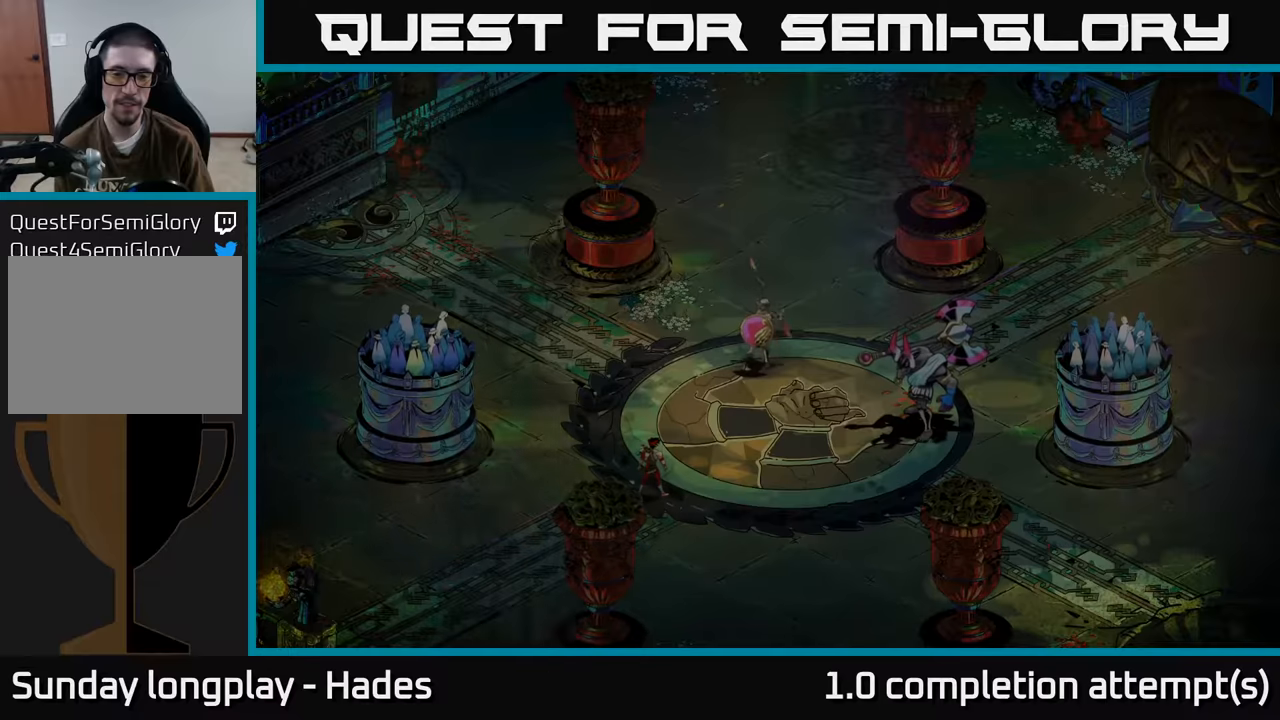
{"buttons": [], "left_stick": "up-right", "events": [[167, "left_stick", "up-right"], [234, "A", "down"], [367, "A", "up"], [400, "Y", "down"], [484, "Y", "up"]]}
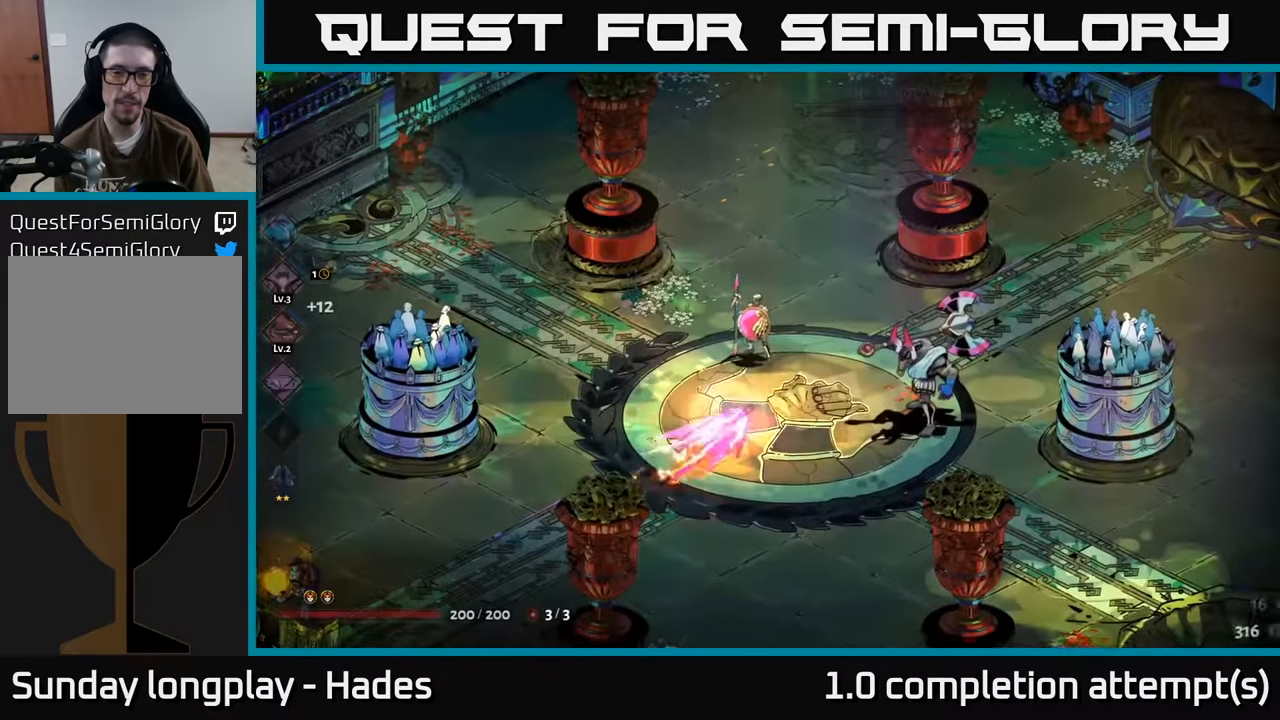
{"buttons": [], "left_stick": "right", "events": [[250, "left_stick", "right"]]}
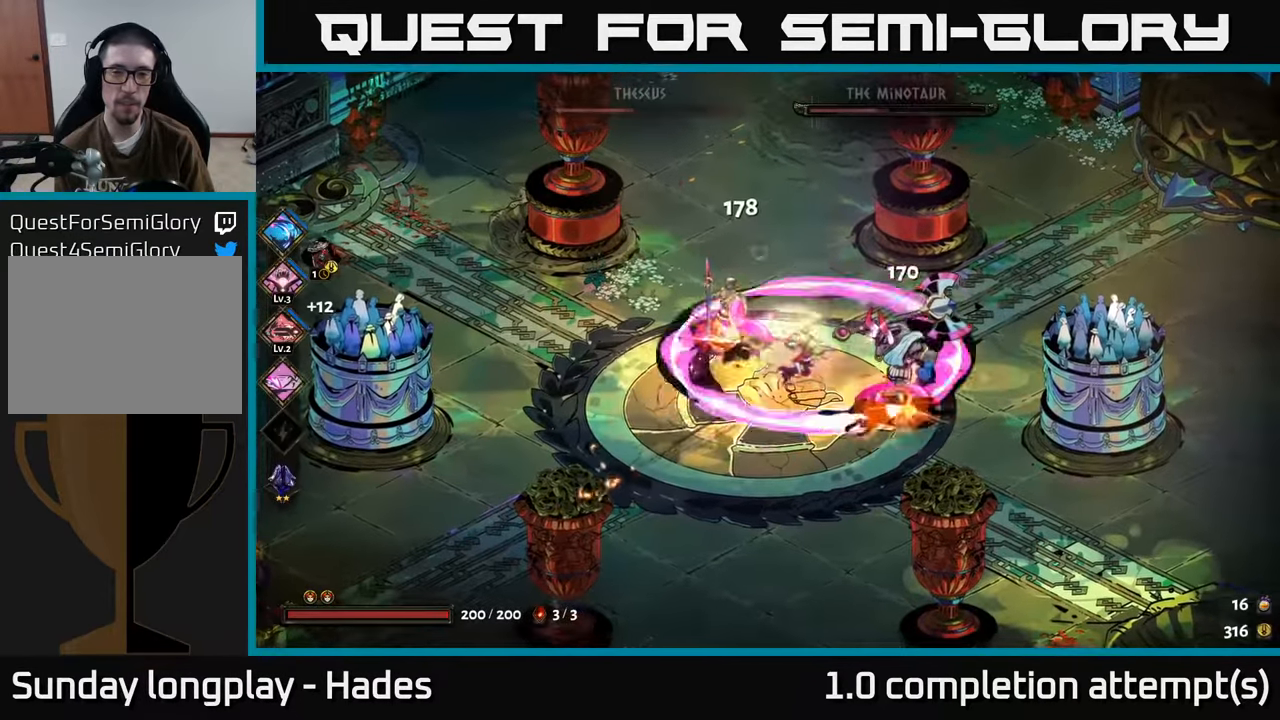
{"buttons": [], "left_stick": "up-left", "events": [[34, "A", "down"], [50, "left_stick", "down-right"], [67, "X", "down"], [134, "A", "up"], [150, "X", "up"], [234, "X", "down"], [334, "X", "up"], [350, "X", "down"], [384, "left_stick", "down-left"], [434, "X", "up"], [434, "left_stick", "up-left"]]}
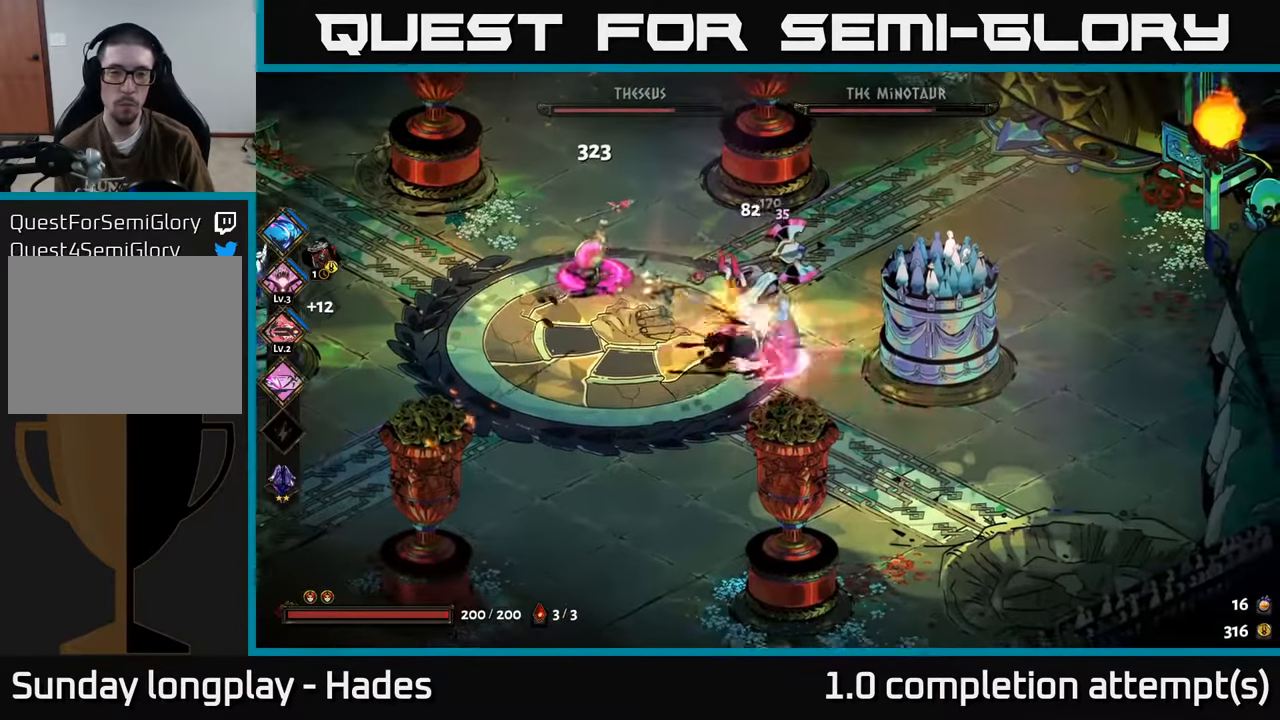
{"buttons": [], "left_stick": "center", "events": [[67, "Y", "down"], [150, "Y", "up"], [167, "left_stick", "center"]]}
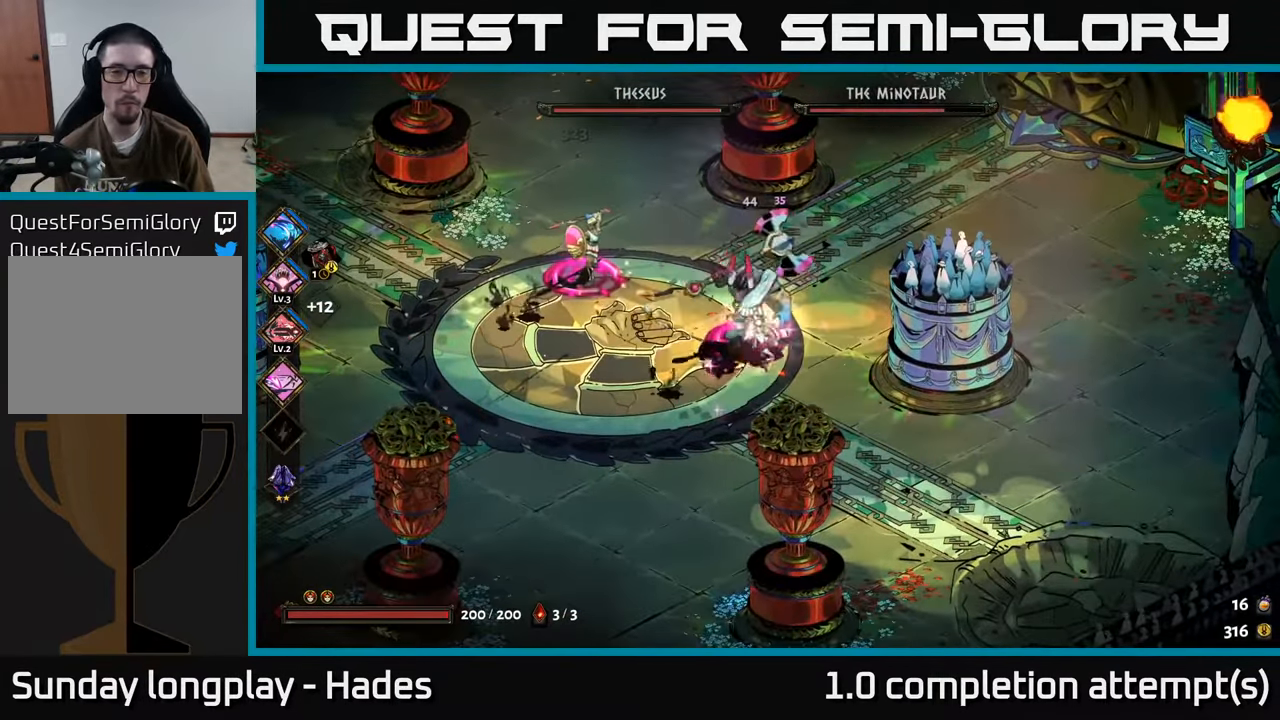
{"buttons": ["A", "X"], "left_stick": "left", "events": [[117, "left_stick", "up"], [200, "A", "down"], [267, "X", "down"], [334, "A", "up"], [334, "left_stick", "left"], [367, "X", "up"], [434, "A", "down"], [434, "X", "down"]]}
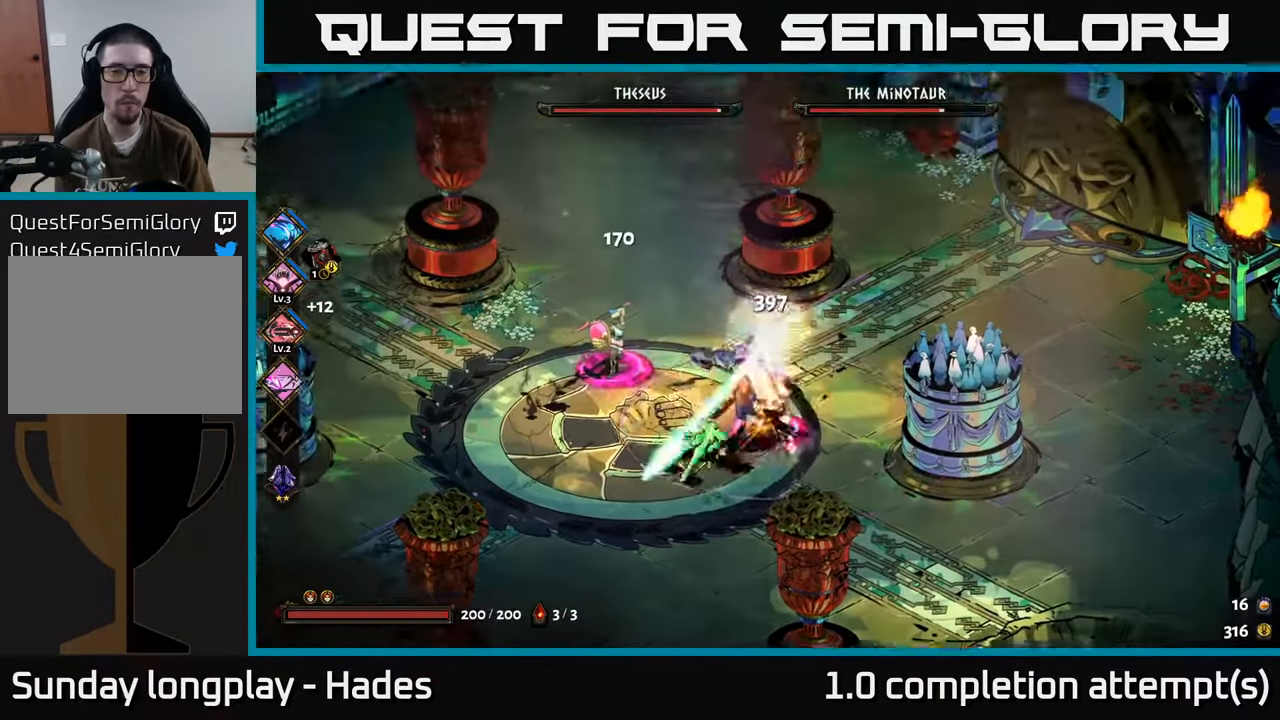
{"buttons": [], "left_stick": "up-left", "events": [[50, "X", "up"], [67, "A", "up"], [134, "A", "down"], [134, "X", "down"], [184, "left_stick", "up-left"], [217, "X", "up"], [234, "A", "up"]]}
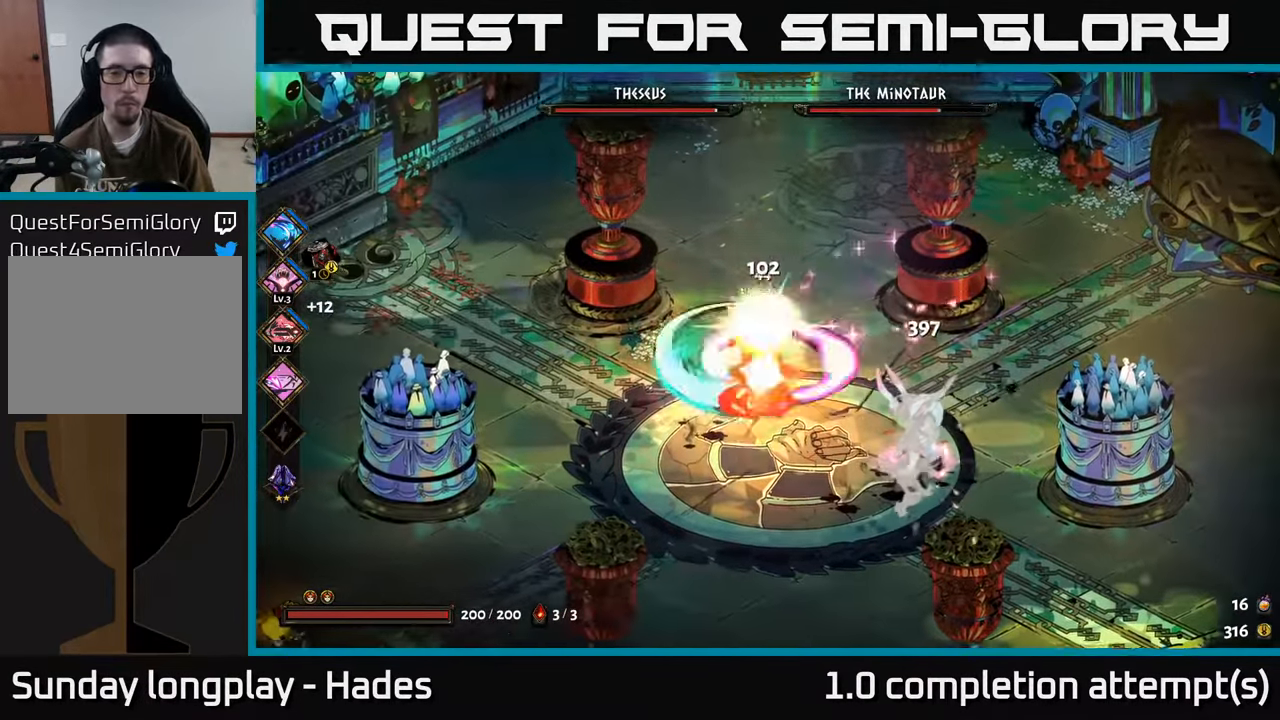
{"buttons": [], "left_stick": "left", "events": [[100, "A", "down"], [200, "A", "up"], [267, "A", "down"], [384, "A", "up"], [400, "left_stick", "left"]]}
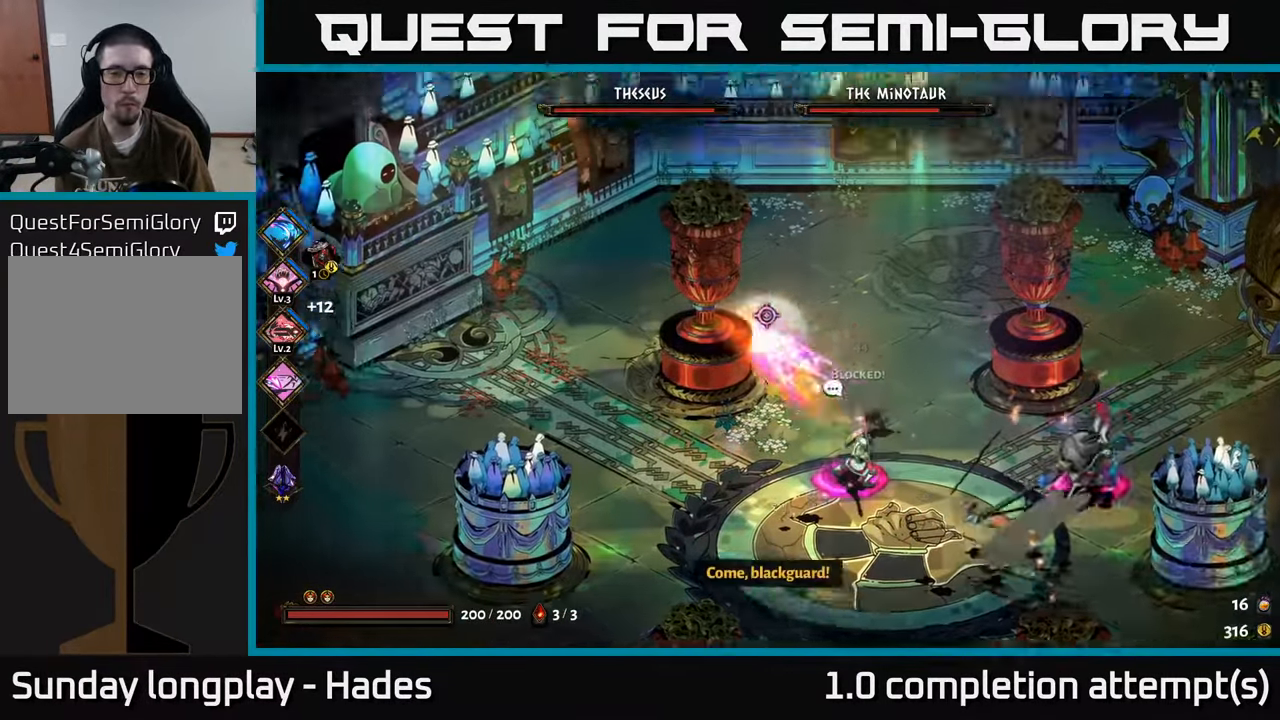
{"buttons": [], "left_stick": "center", "events": [[134, "left_stick", "center"]]}
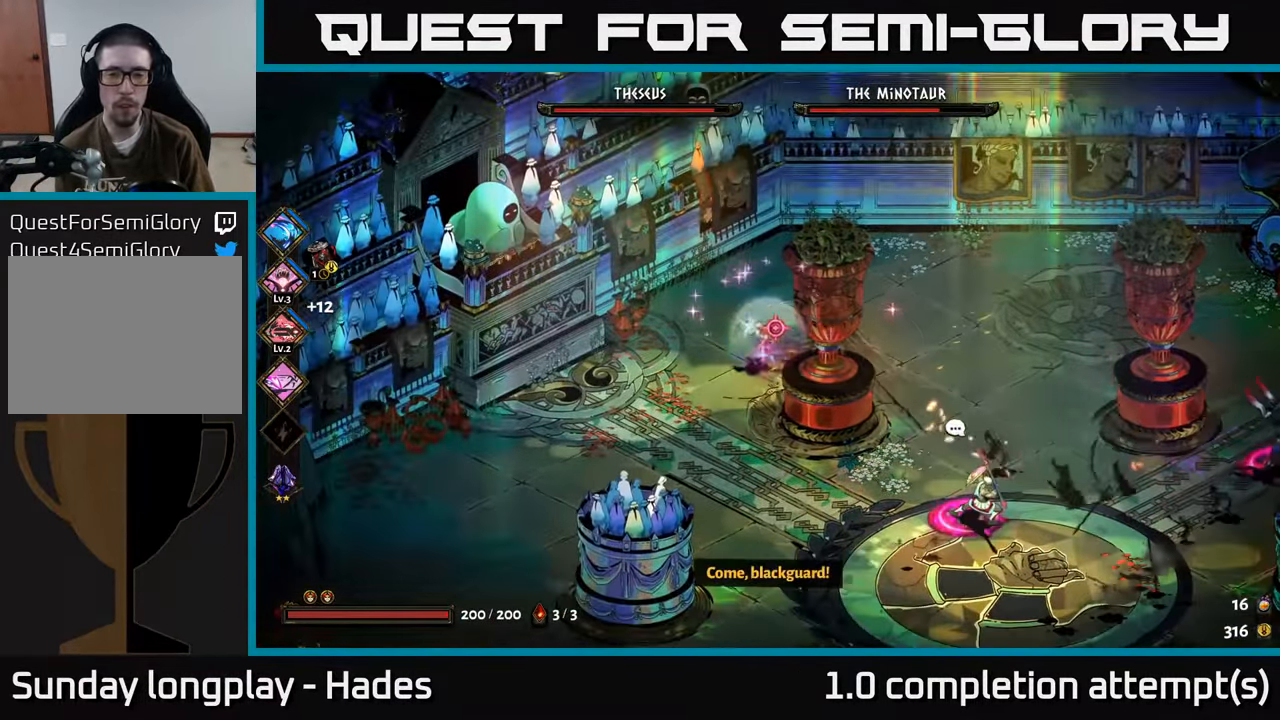
{"buttons": [], "left_stick": "down-right", "events": [[417, "left_stick", "down-right"]]}
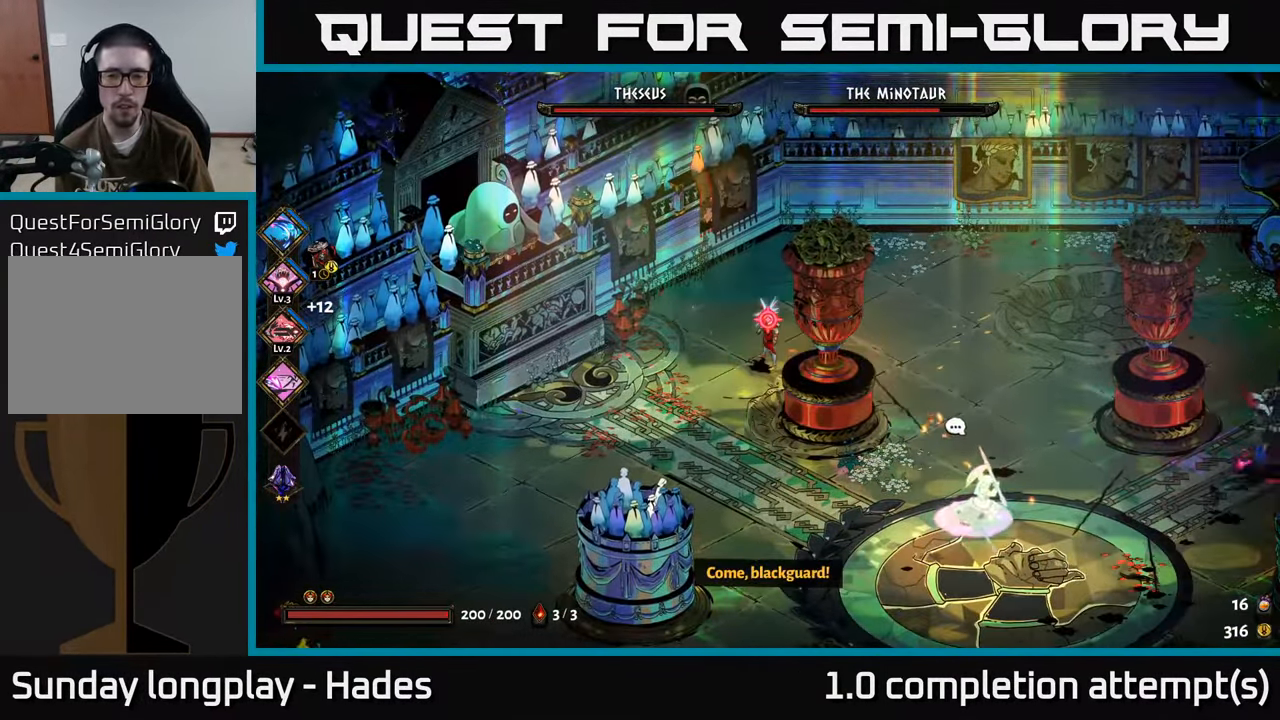
{"buttons": [], "left_stick": "right", "events": [[34, "A", "down"], [134, "A", "up"], [217, "A", "down"], [350, "A", "up"], [384, "Y", "down"], [466, "left_stick", "right"], [483, "Y", "up"]]}
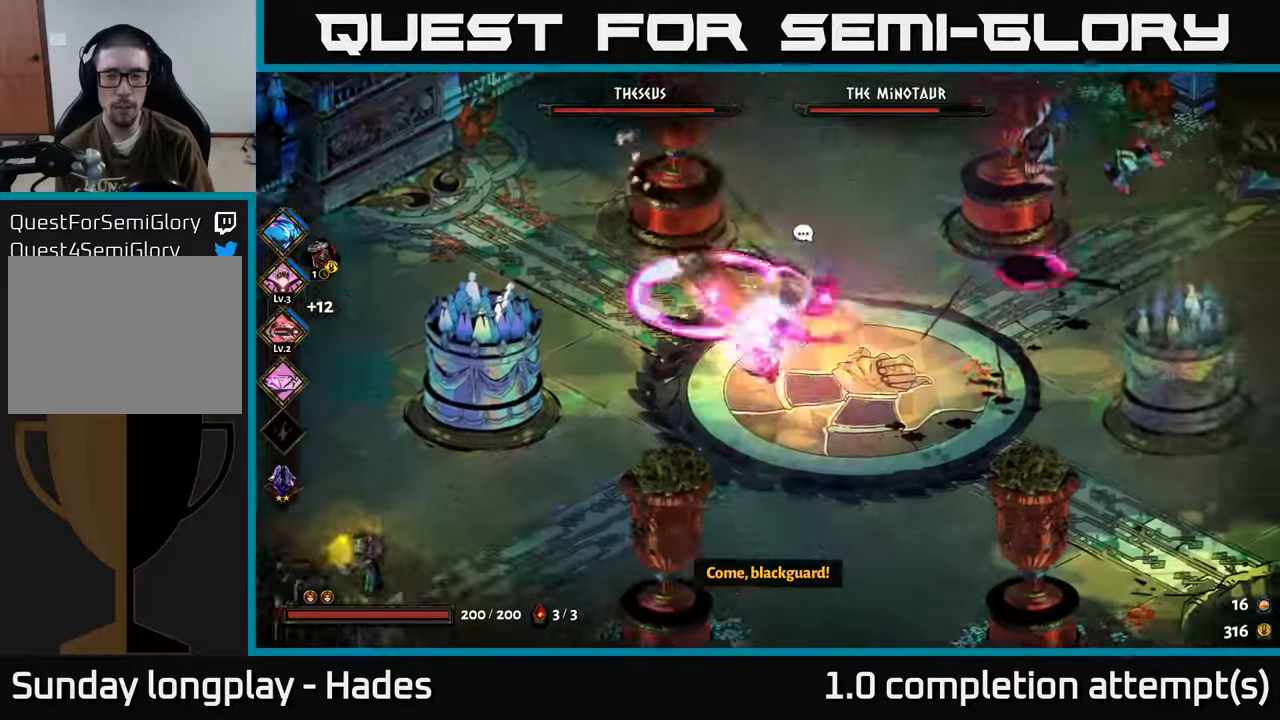
{"buttons": [], "left_stick": "up-right", "events": [[183, "left_stick", "up"], [450, "left_stick", "up-right"]]}
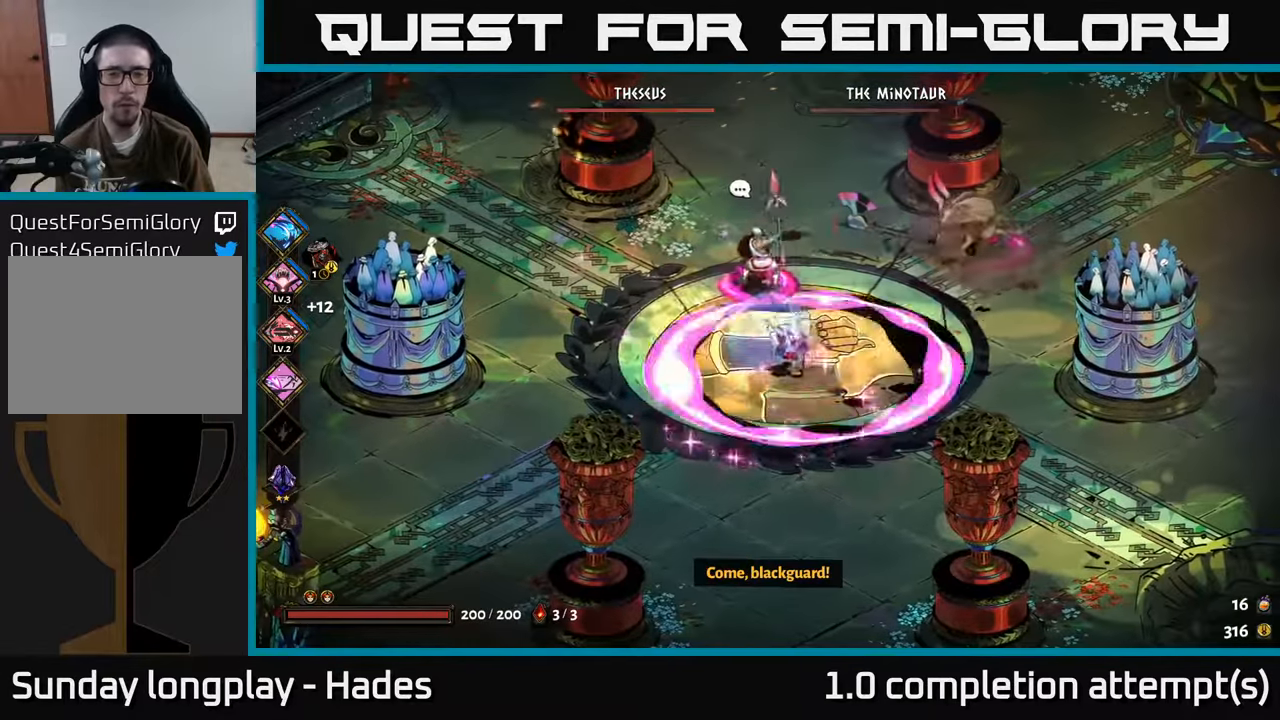
{"buttons": [], "left_stick": "up", "events": [[33, "Y", "down"], [50, "Y", "up"], [83, "left_stick", "up"], [116, "B", "down"], [233, "B", "up"]]}
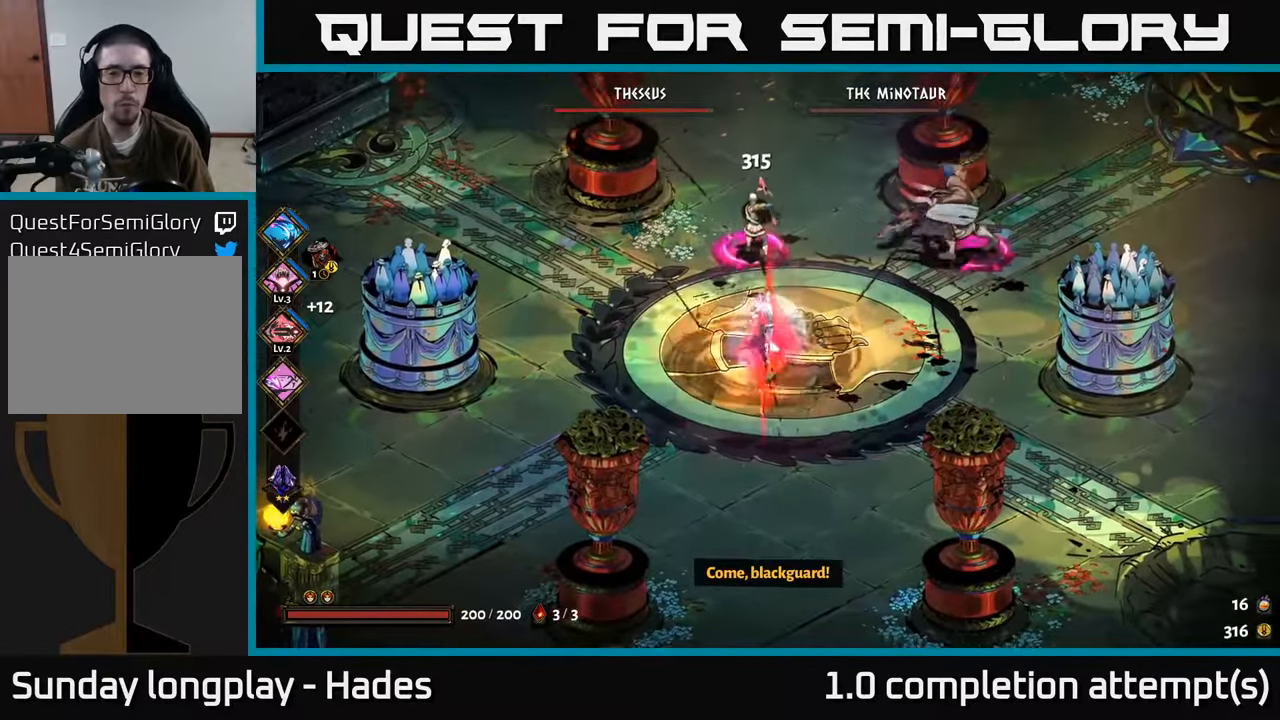
{"buttons": ["A"], "left_stick": "up-left", "events": [[16, "B", "down"], [250, "B", "up"], [400, "left_stick", "up-left"], [433, "A", "down"]]}
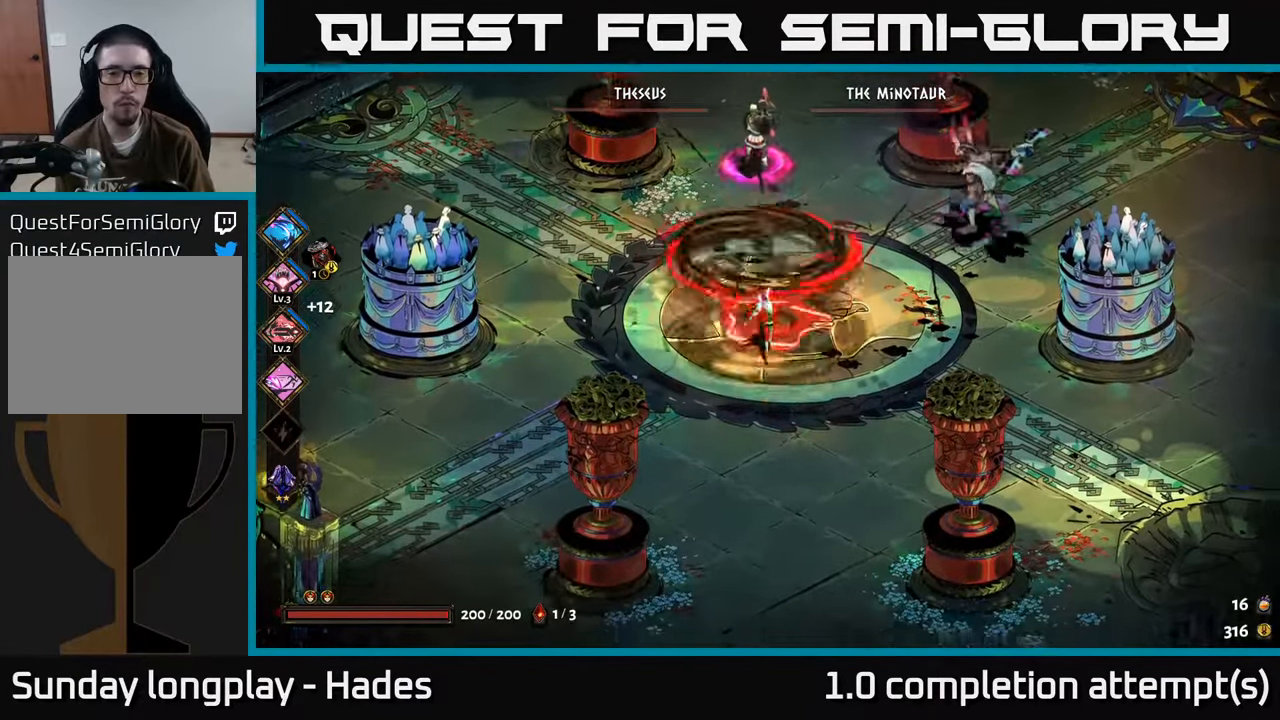
{"buttons": [], "left_stick": "up-right", "events": [[33, "A", "up"], [50, "left_stick", "up"], [100, "A", "down"], [200, "A", "up"], [283, "X", "down"], [366, "left_stick", "up-right"], [383, "X", "up"]]}
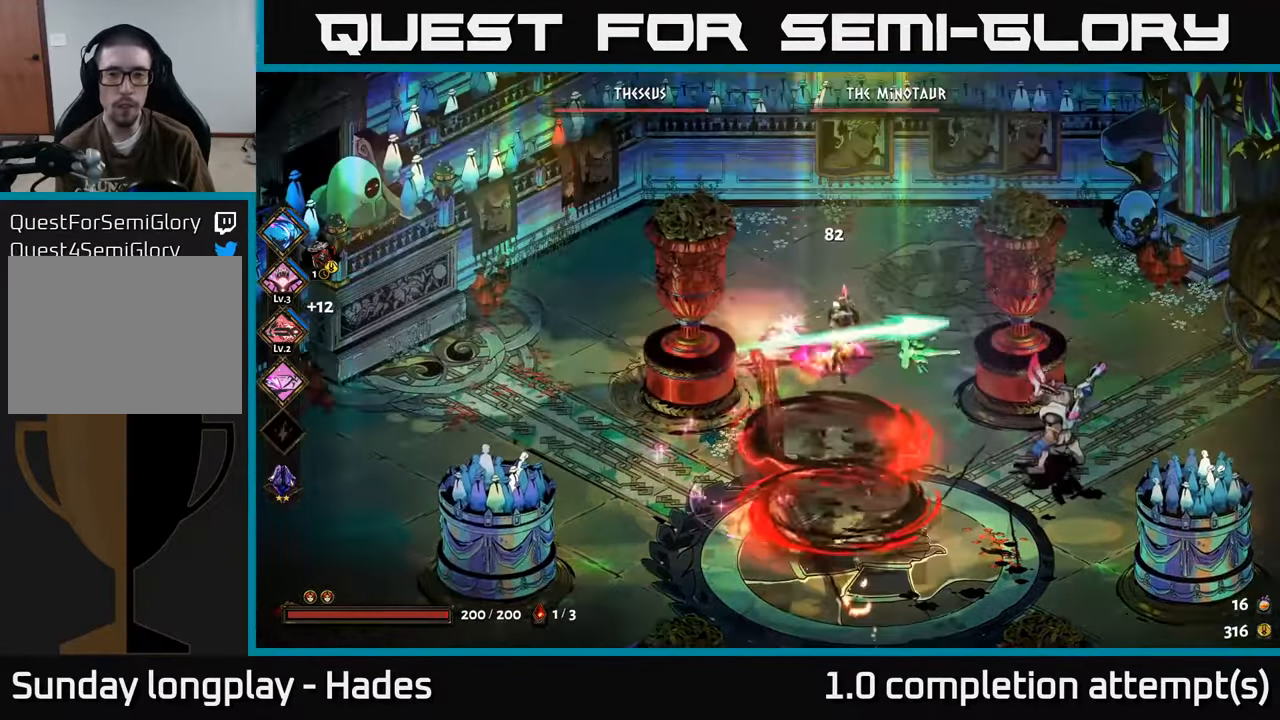
{"buttons": ["A"], "left_stick": "down-right", "events": [[100, "left_stick", "down-right"], [266, "A", "down"], [366, "A", "up"], [466, "A", "down"]]}